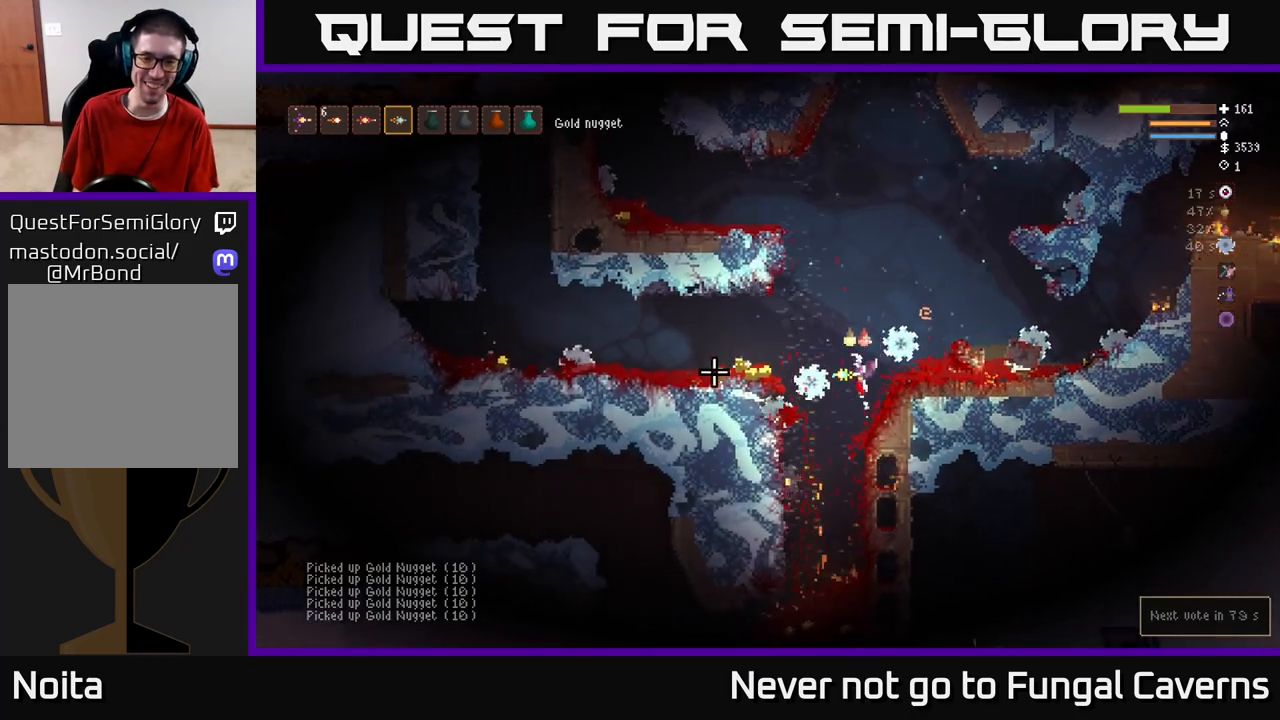
Gameplay with a controller (Xbox layout); each line is a JSON object with the inputs held at the frame after it. "events" lists button and stick changes between this image and that frame as [ms after this image, input, new state], when the widget could be followed in between.
{"buttons": [], "left_stick": "left", "right_stick": "up-left", "events": [[17, "L2", "up"], [167, "L2", "down"], [300, "L2", "up"], [300, "right_stick", "up-left"]]}
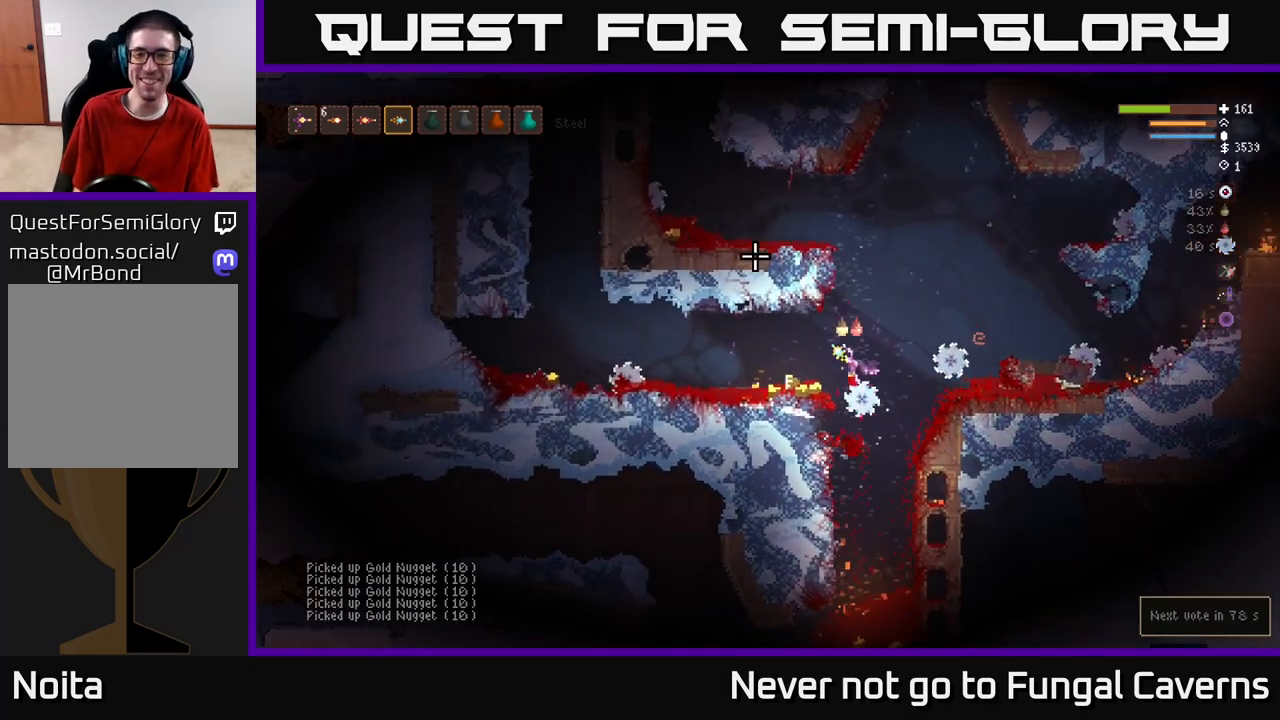
{"buttons": [], "left_stick": "left", "right_stick": "up", "events": [[267, "L2", "down"], [383, "L2", "up"], [450, "right_stick", "up"]]}
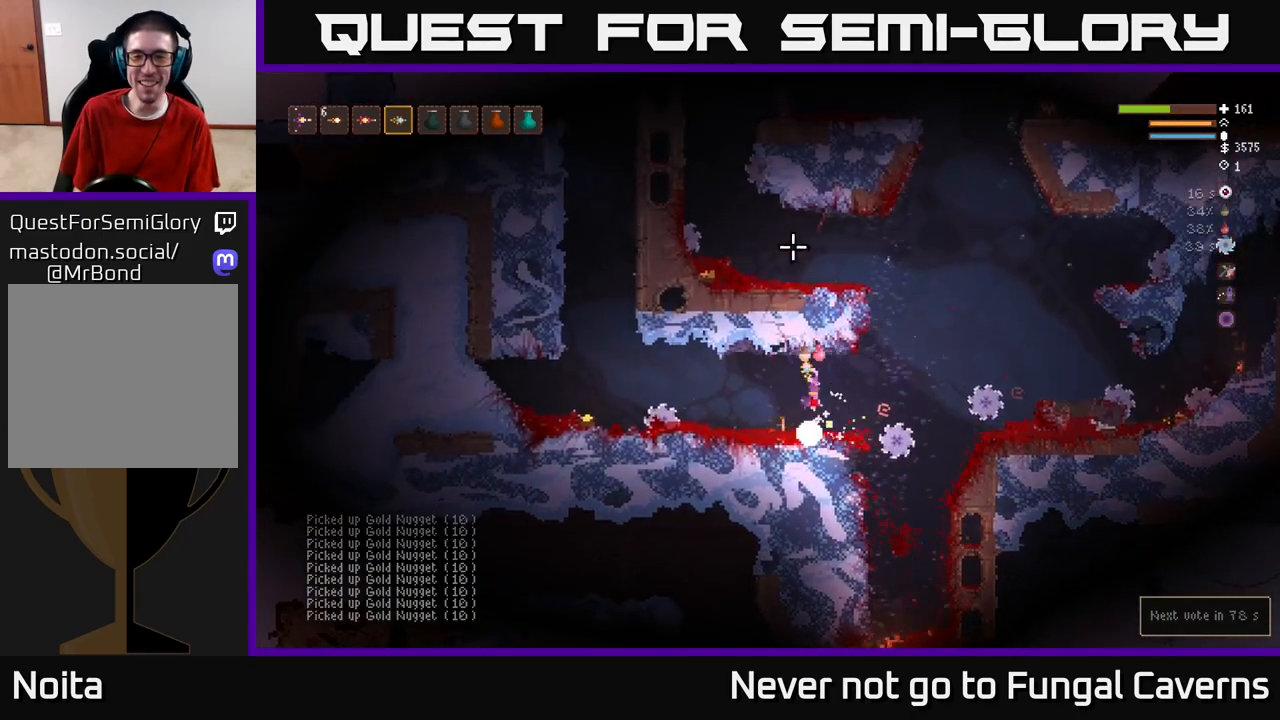
{"buttons": [], "left_stick": "left", "right_stick": "right", "events": [[17, "right_stick", "up-right"], [100, "right_stick", "right"]]}
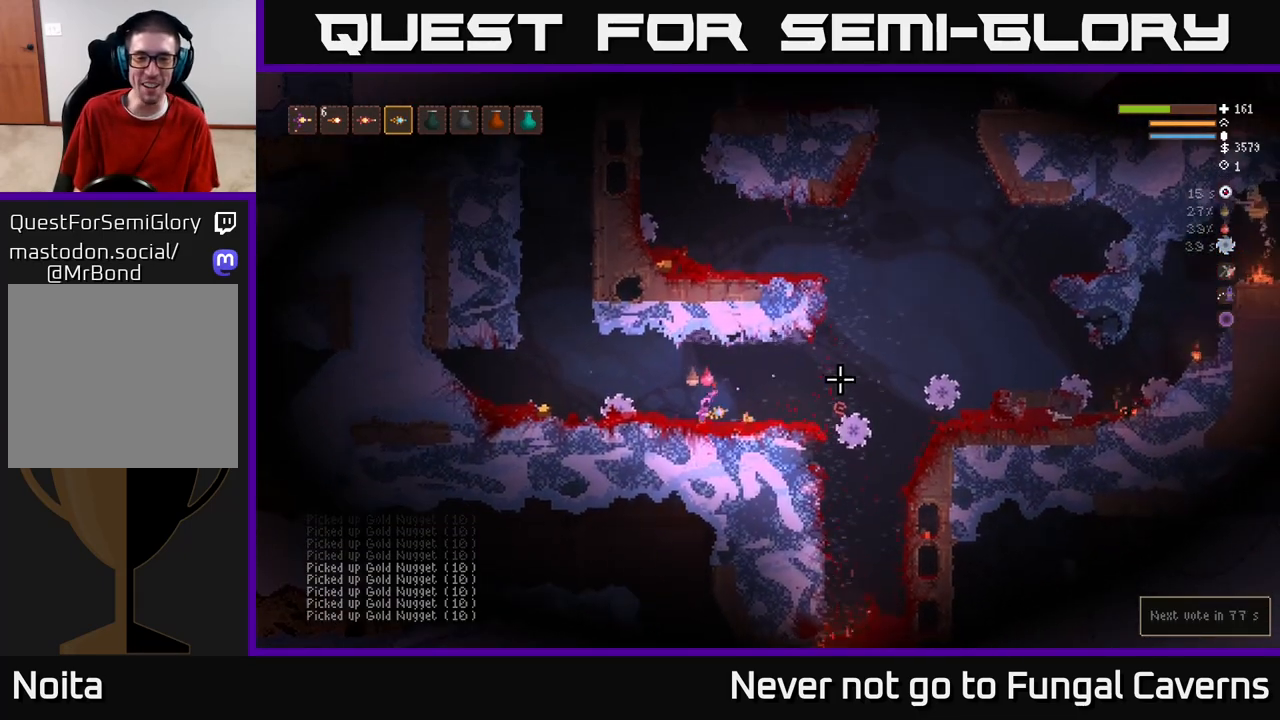
{"buttons": [], "left_stick": "left", "right_stick": "right", "events": [[117, "L2", "down"], [233, "L2", "up"]]}
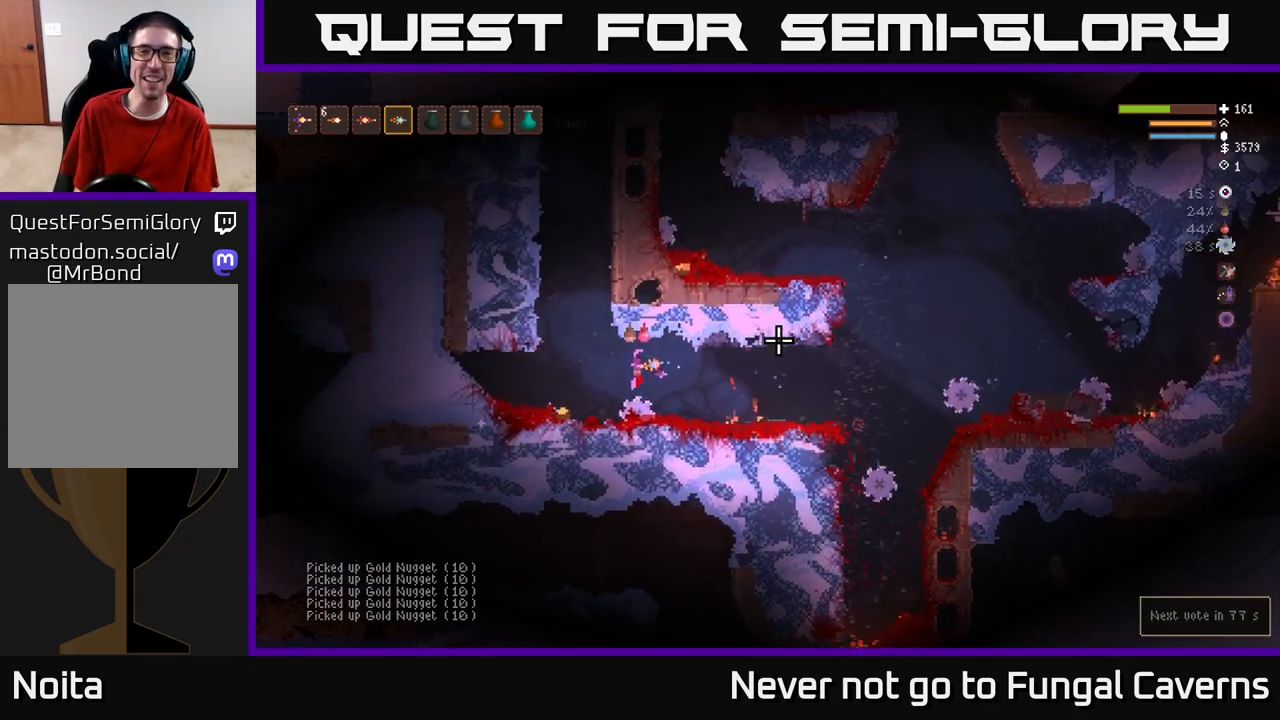
{"buttons": [], "left_stick": "down-right", "right_stick": "right", "events": [[500, "left_stick", "down-right"]]}
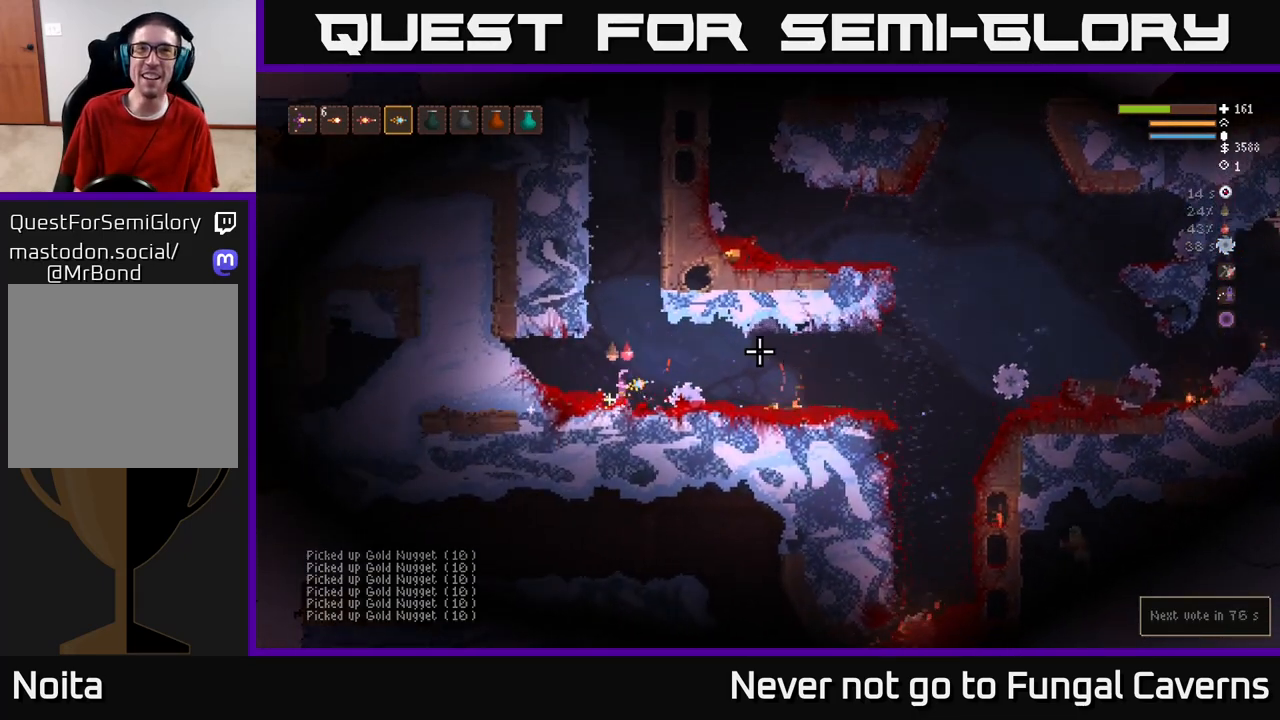
{"buttons": [], "left_stick": "right", "right_stick": "right", "events": [[17, "left_stick", "right"], [33, "L2", "down"], [167, "L2", "up"]]}
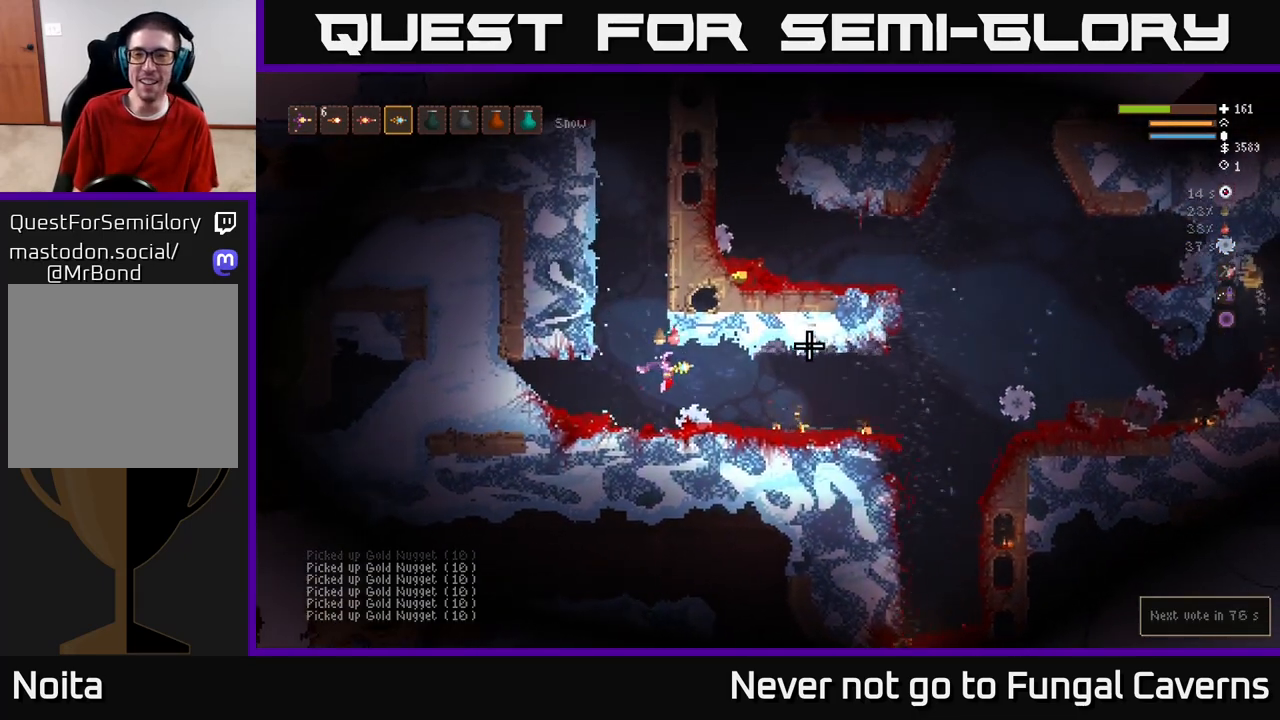
{"buttons": ["L2"], "left_stick": "right", "right_stick": "right", "events": [[417, "L2", "down"]]}
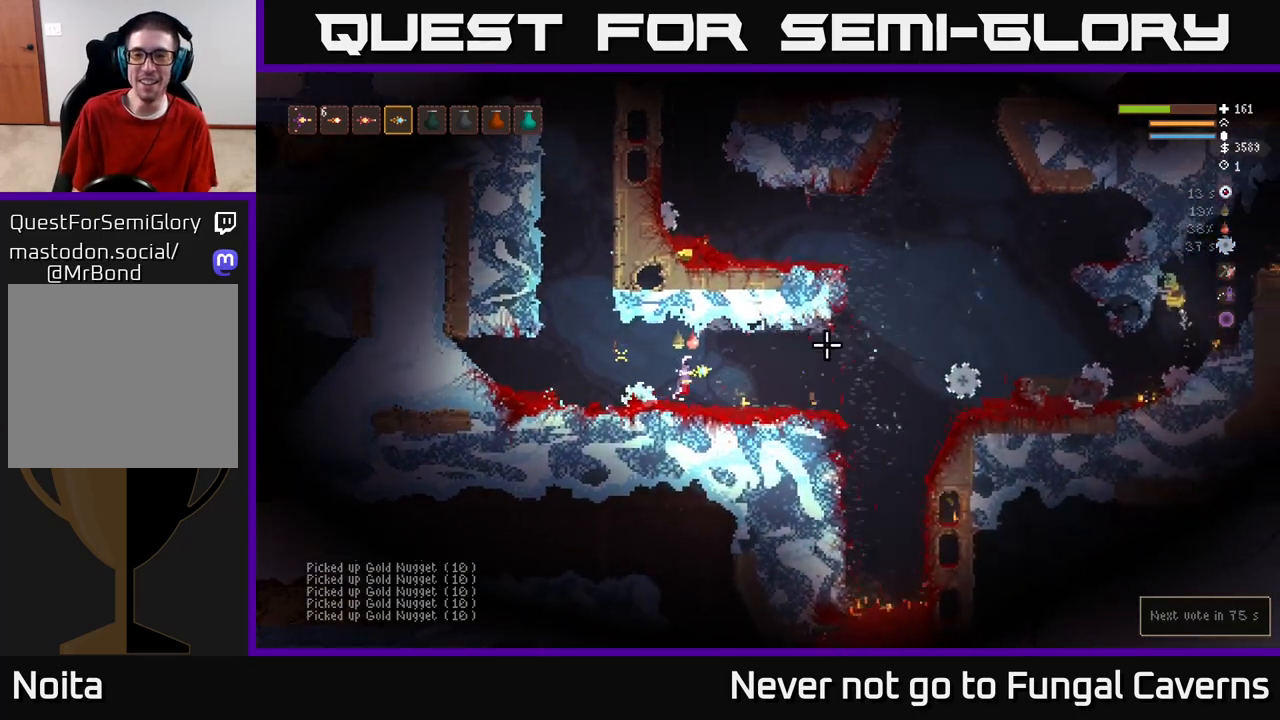
{"buttons": [], "left_stick": "right", "right_stick": "right", "events": [[33, "L2", "up"]]}
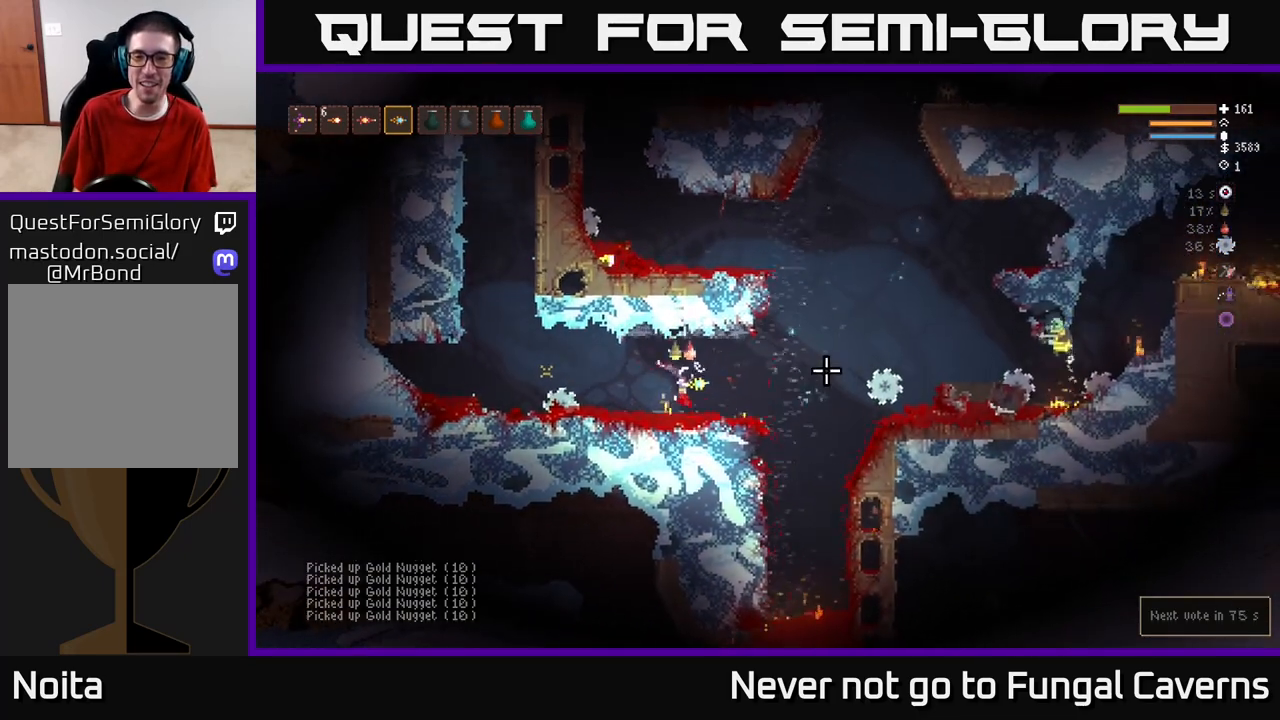
{"buttons": ["L2"], "left_stick": "left", "right_stick": "right", "events": [[233, "L2", "down"], [233, "left_stick", "left"], [267, "R2", "down"], [333, "R2", "up"], [350, "L2", "up"], [483, "L2", "down"]]}
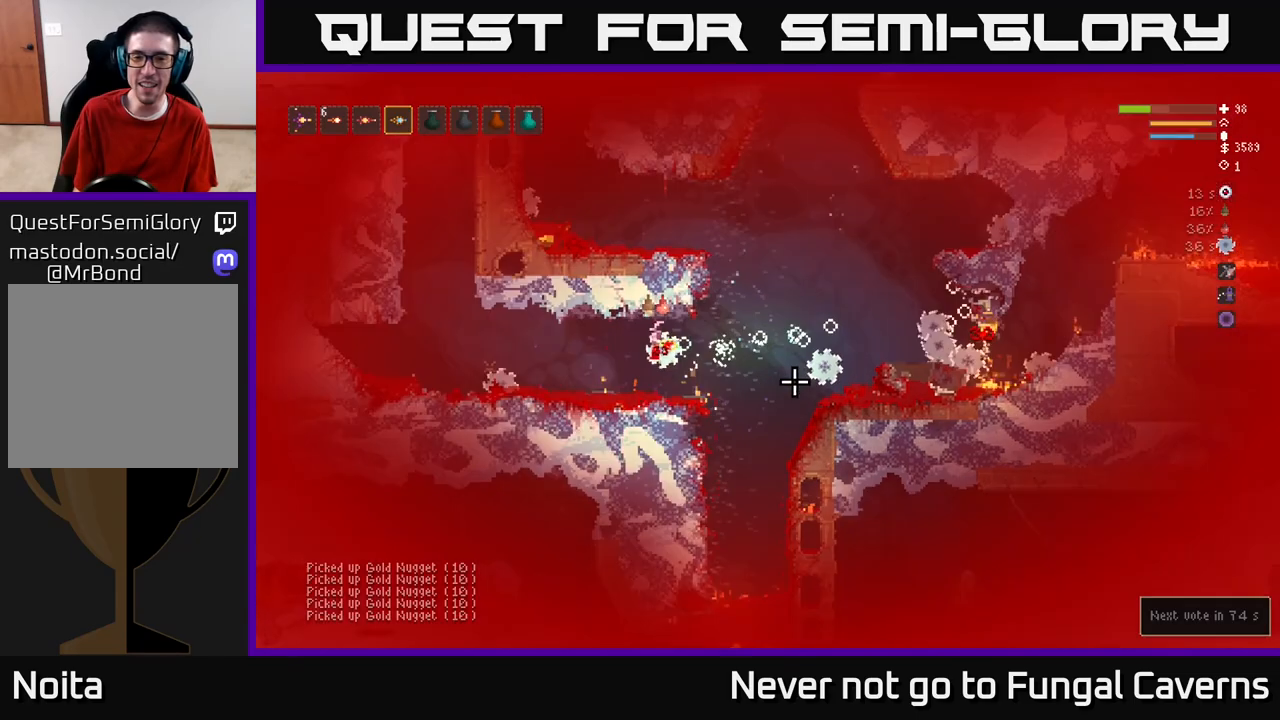
{"buttons": [], "left_stick": "left", "right_stick": "right", "events": [[233, "L2", "up"]]}
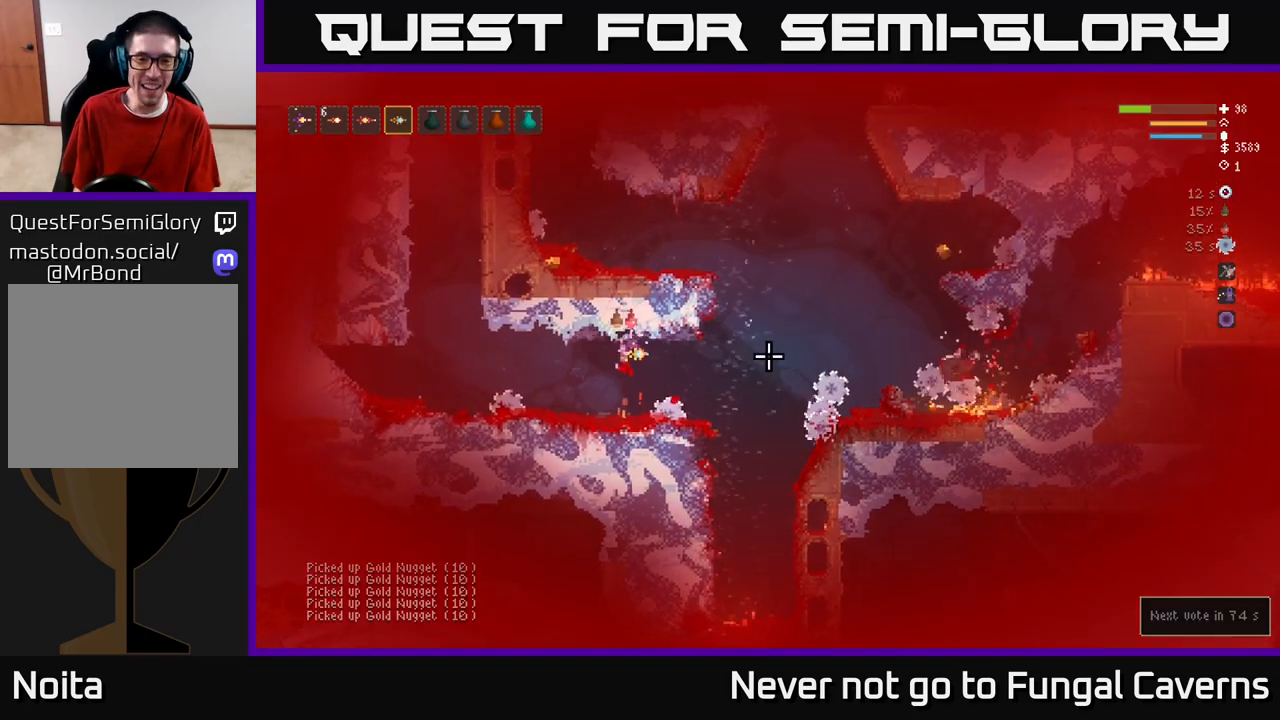
{"buttons": [], "left_stick": "center", "right_stick": "right", "events": [[417, "left_stick", "center"]]}
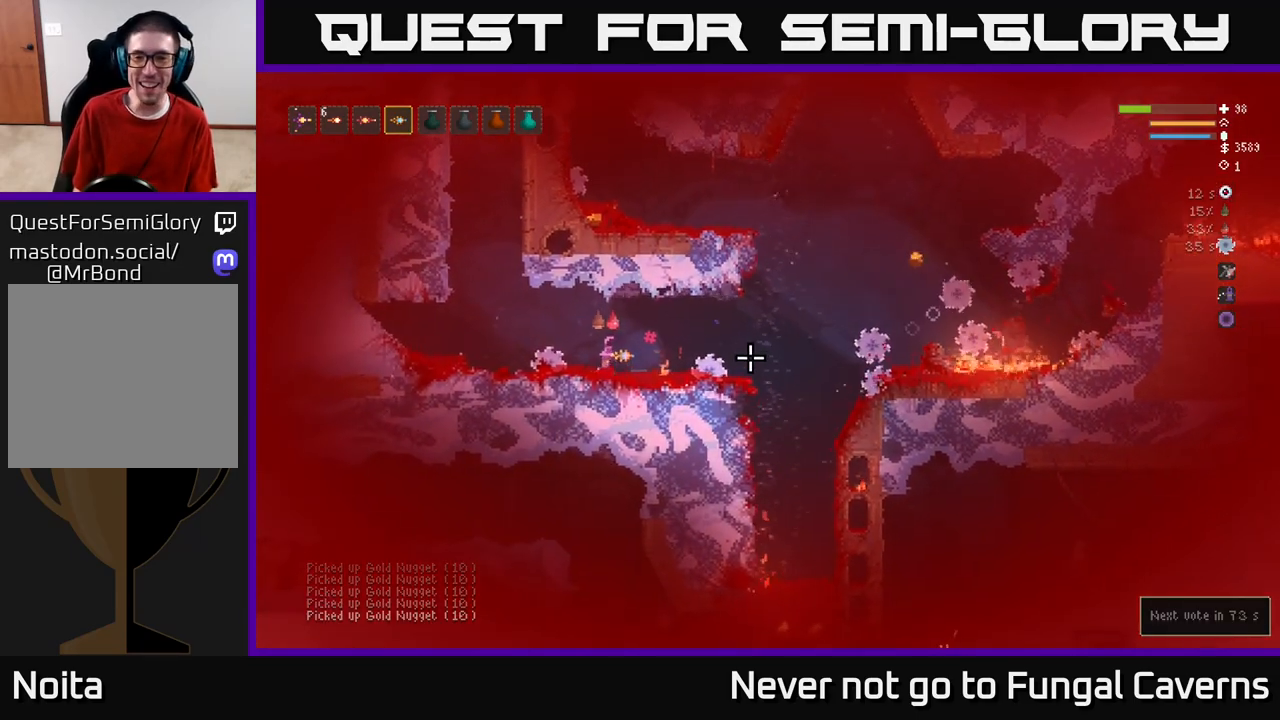
{"buttons": [], "left_stick": "right", "right_stick": "right", "events": [[33, "left_stick", "right"]]}
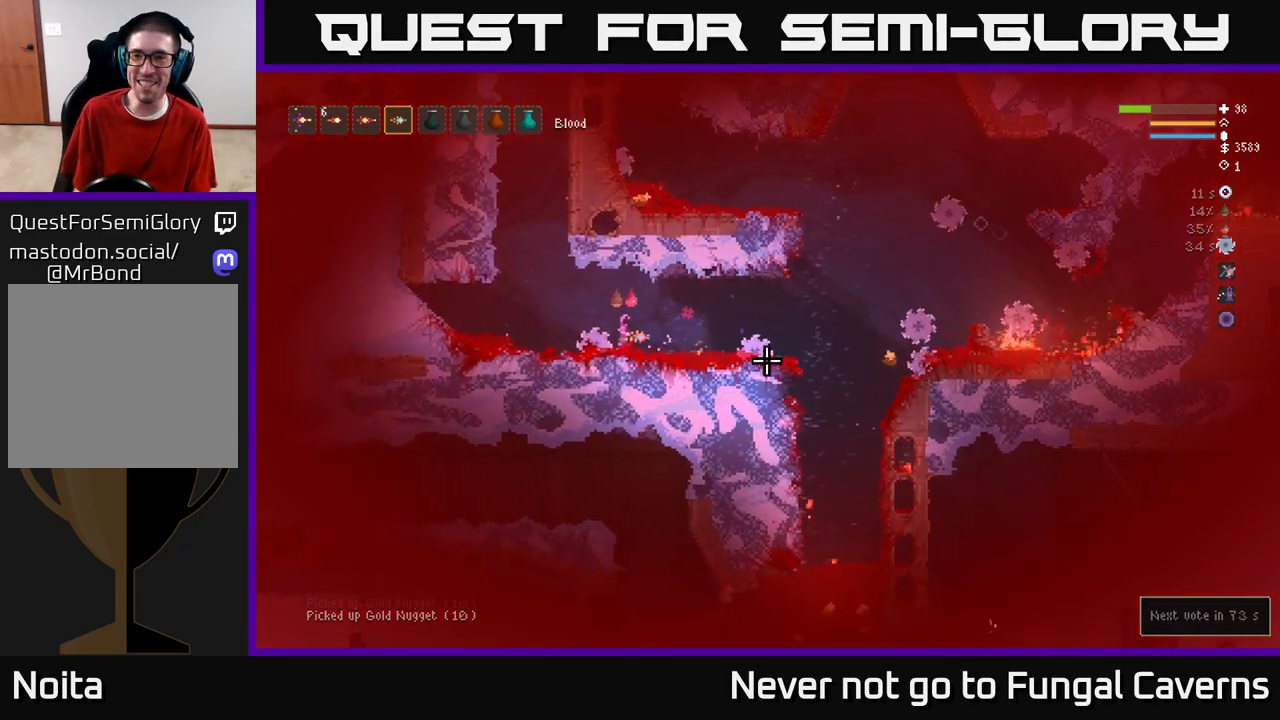
{"buttons": [], "left_stick": "right", "right_stick": "right", "events": [[67, "L2", "down"], [217, "L2", "up"], [283, "left_stick", "center"], [433, "left_stick", "right"]]}
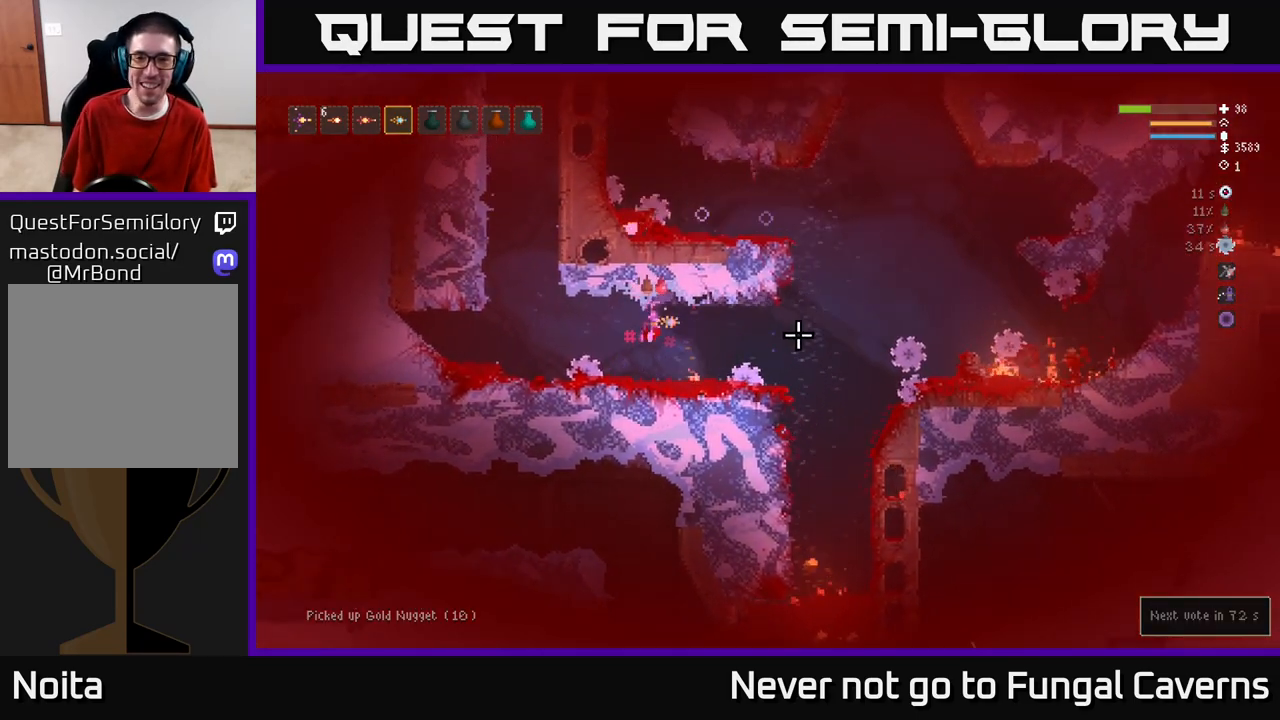
{"buttons": [], "left_stick": "right", "right_stick": "right", "events": [[317, "L2", "down"], [450, "L2", "up"]]}
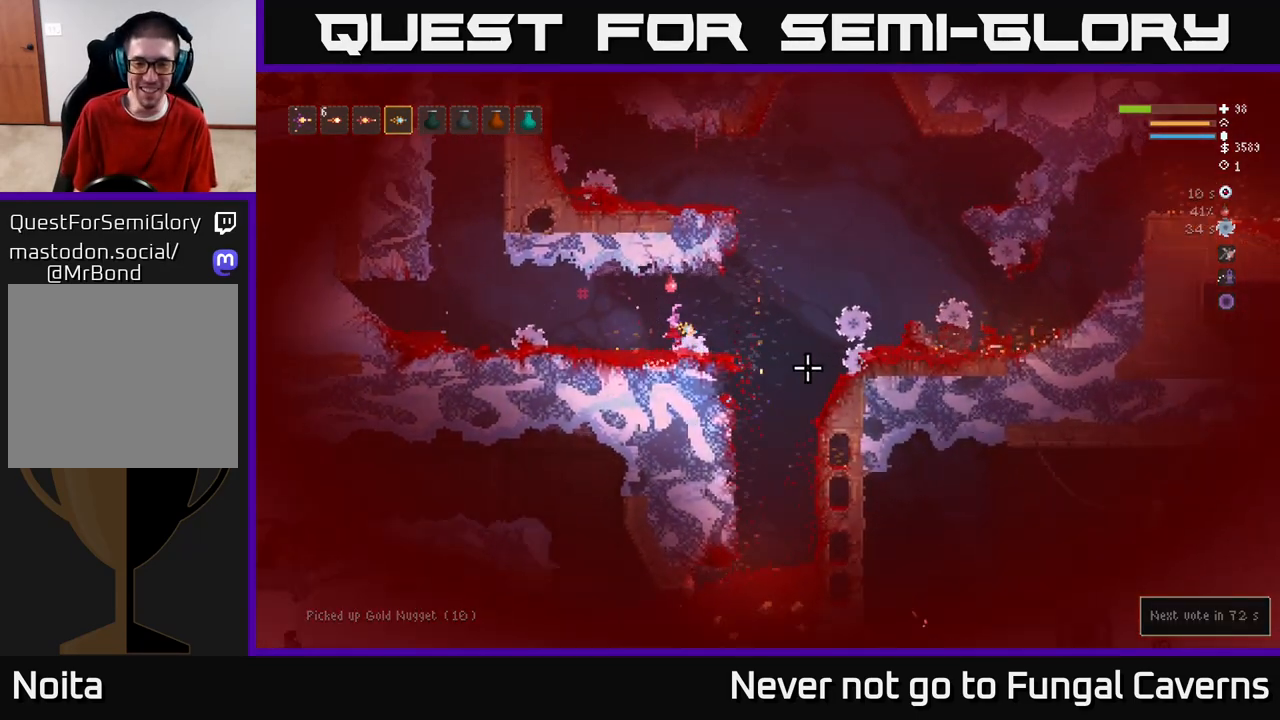
{"buttons": [], "left_stick": "right", "right_stick": "down-right", "events": [[33, "right_stick", "down-right"]]}
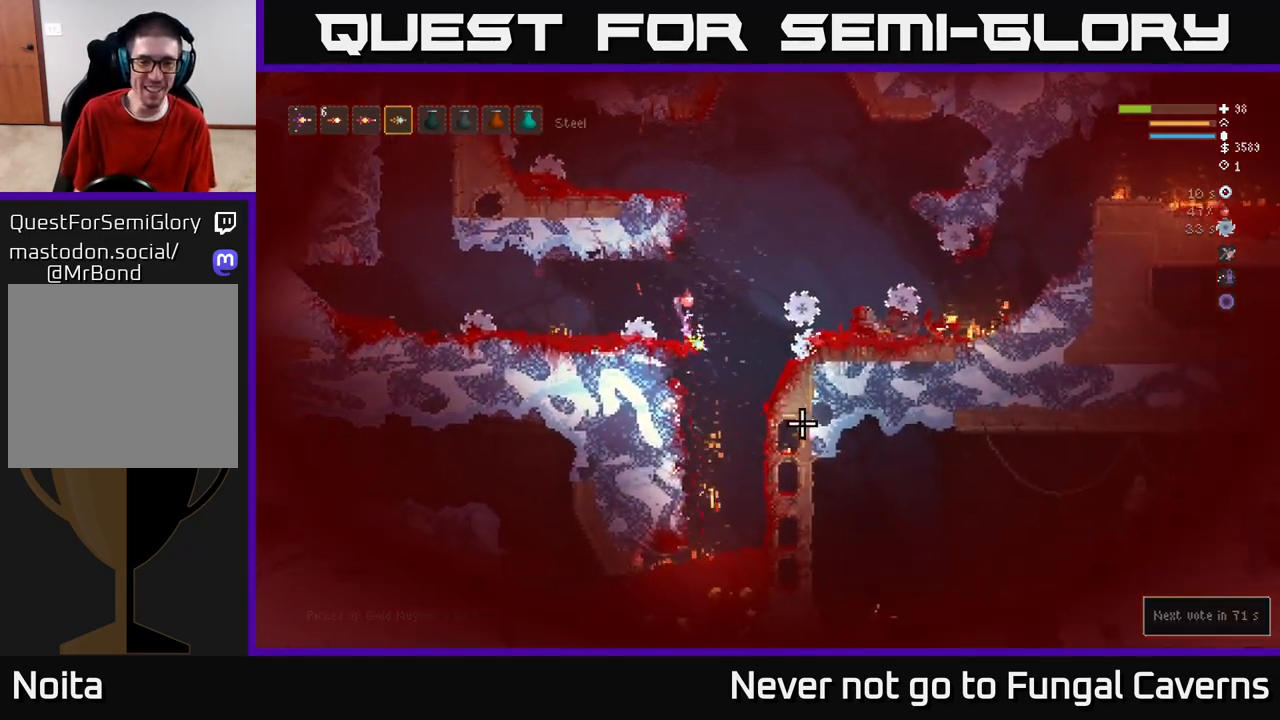
{"buttons": [], "left_stick": "left", "right_stick": "left", "events": [[83, "right_stick", "down"], [200, "right_stick", "down-left"], [317, "left_stick", "left"], [333, "right_stick", "left"]]}
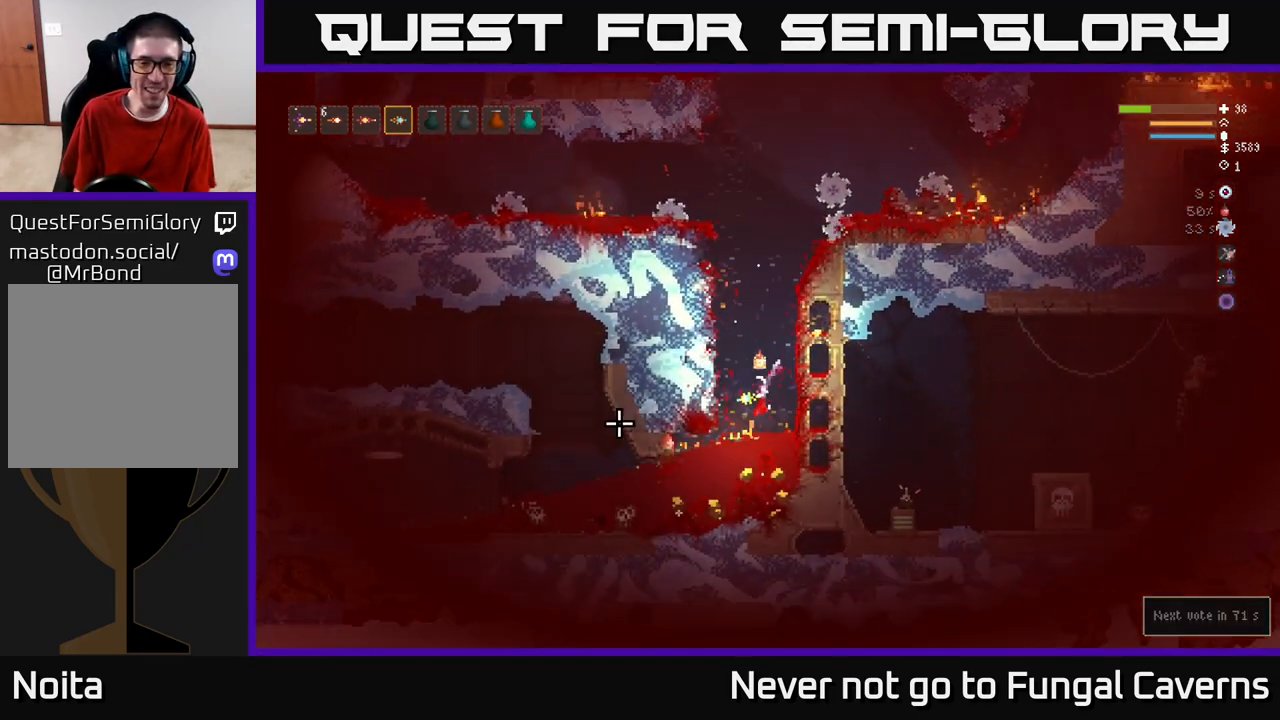
{"buttons": [], "left_stick": "left", "right_stick": "left", "events": []}
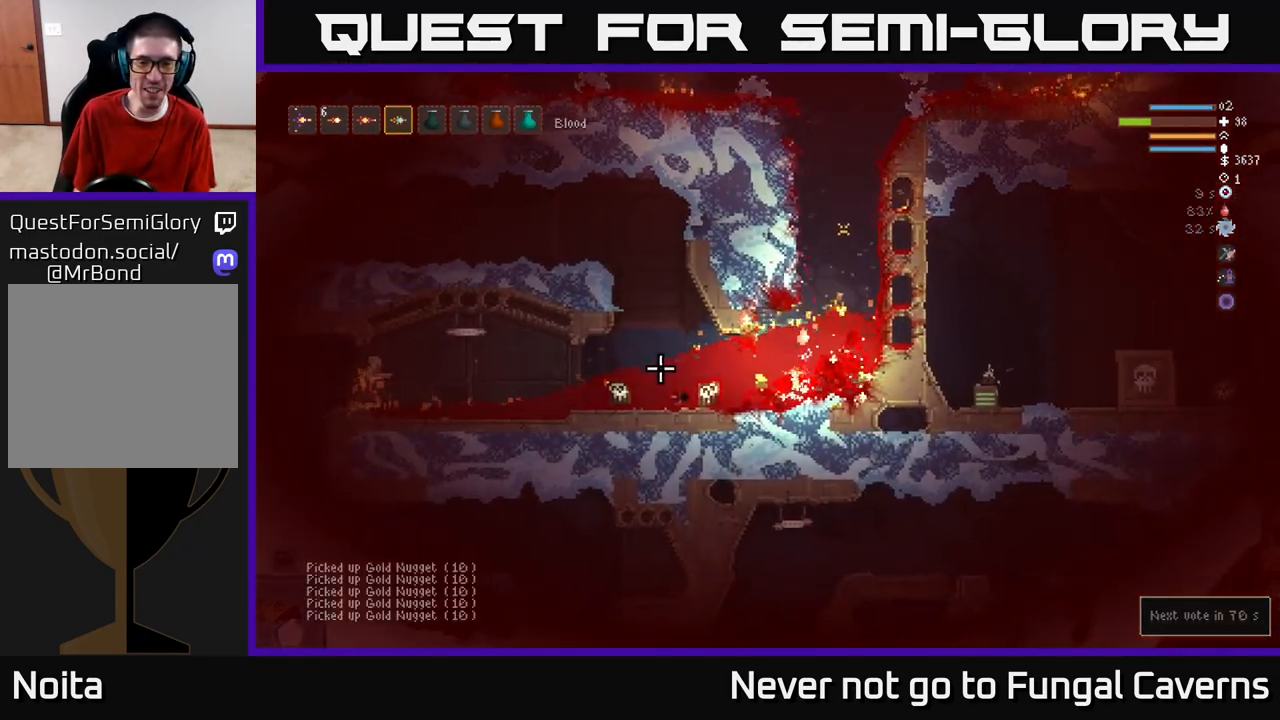
{"buttons": ["L2"], "left_stick": "right", "right_stick": "up-left", "events": [[250, "left_stick", "right"], [267, "right_stick", "up-left"], [283, "L2", "down"]]}
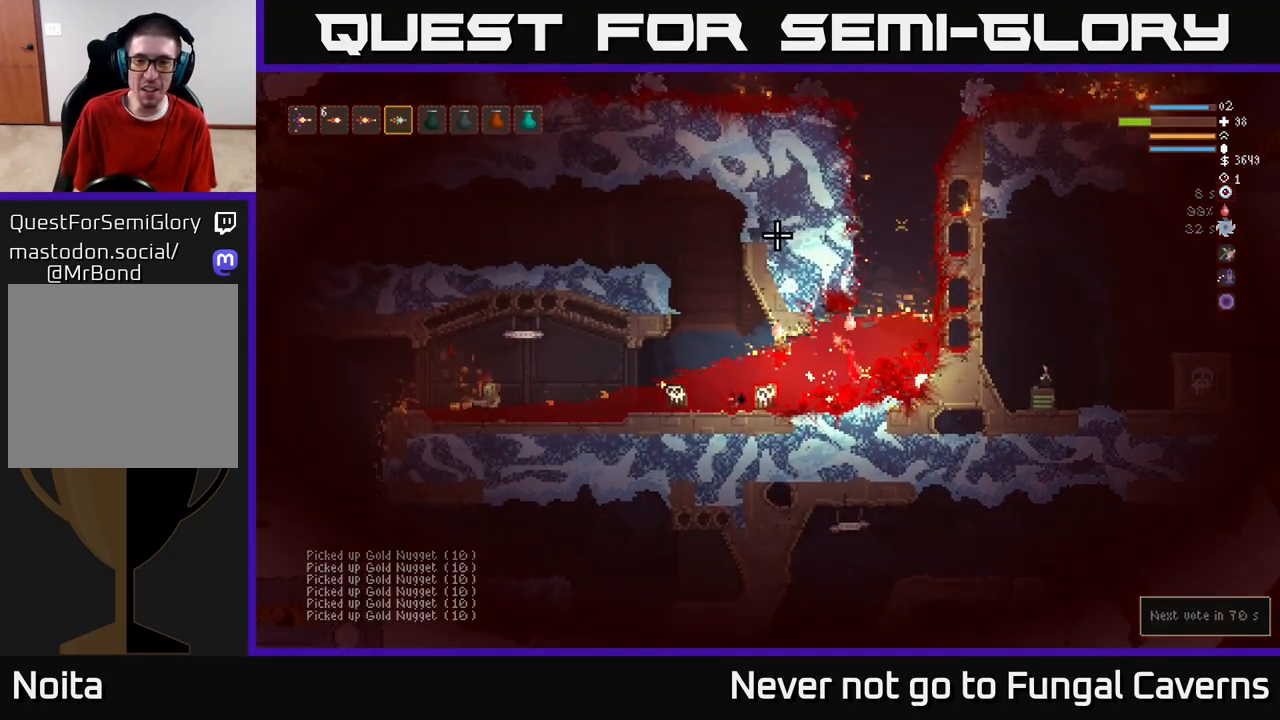
{"buttons": ["L2"], "left_stick": "right", "right_stick": "up-left", "events": [[17, "L2", "up"], [117, "L2", "down"], [317, "L2", "up"], [367, "L2", "down"]]}
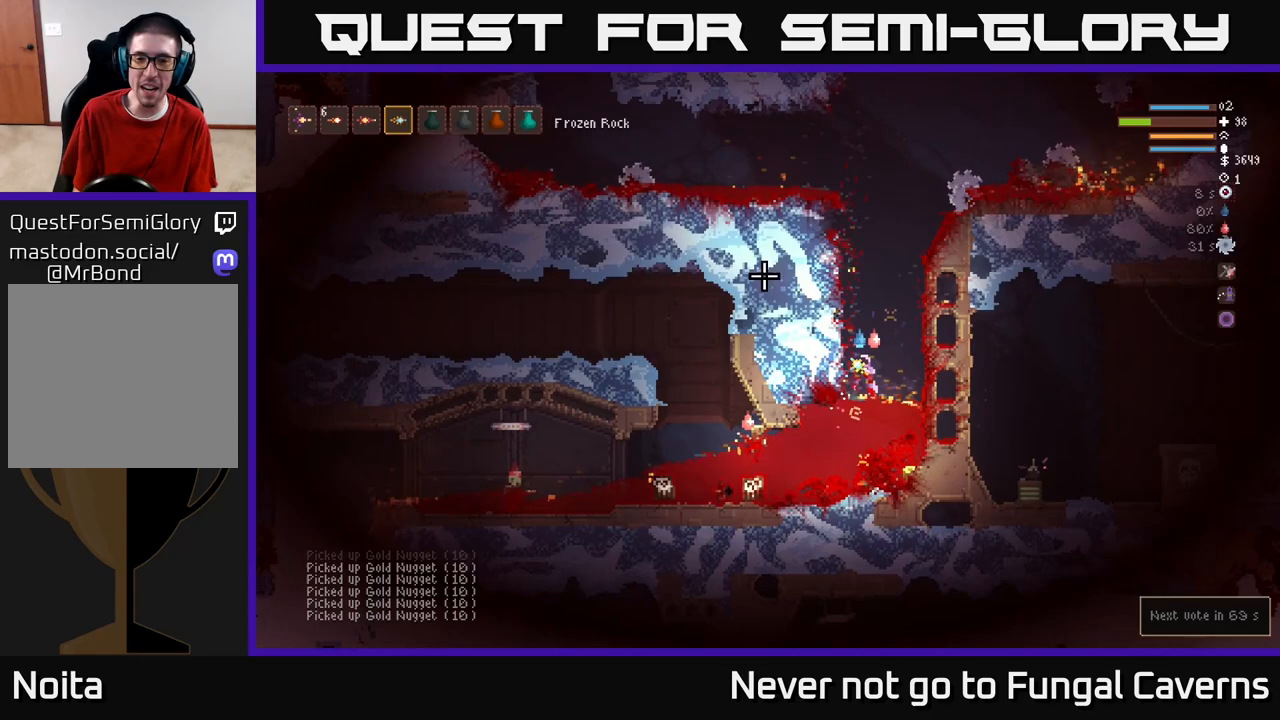
{"buttons": ["L2"], "left_stick": "center", "right_stick": "up", "events": [[183, "left_stick", "up-left"], [250, "right_stick", "up"], [367, "left_stick", "center"]]}
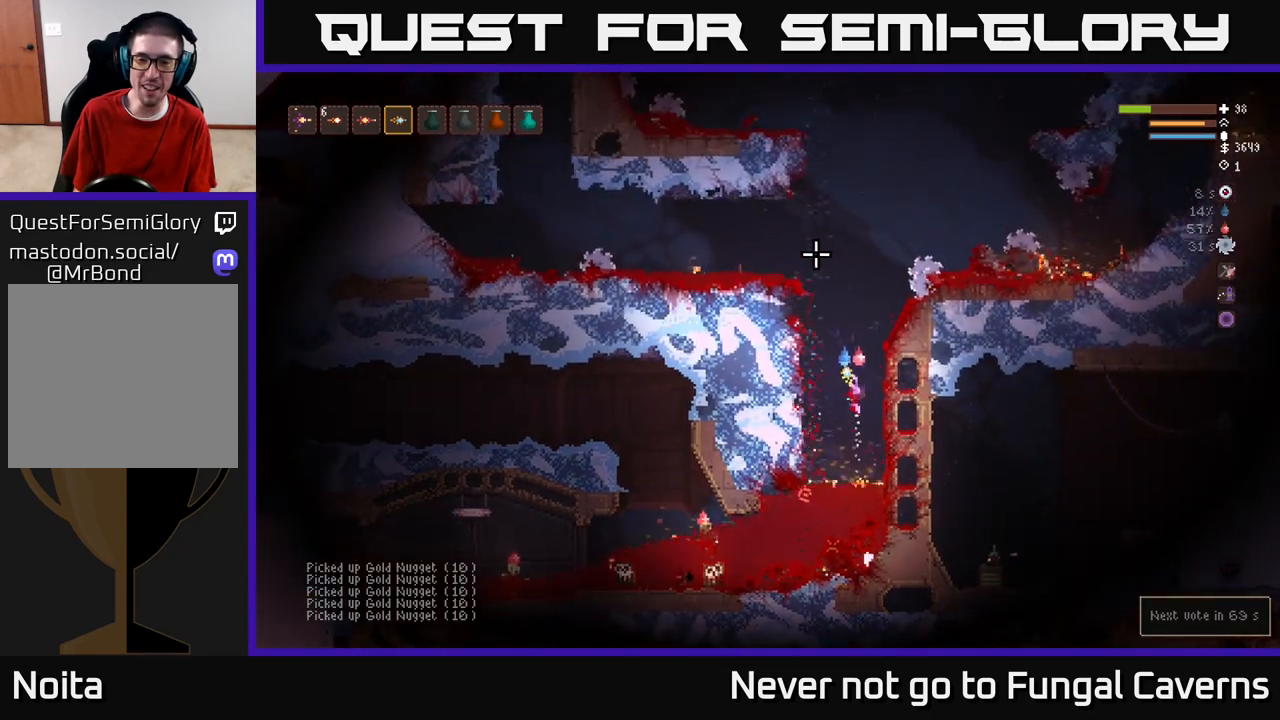
{"buttons": ["L2"], "left_stick": "left", "right_stick": "up-right", "events": [[200, "left_stick", "left"], [300, "right_stick", "up-right"]]}
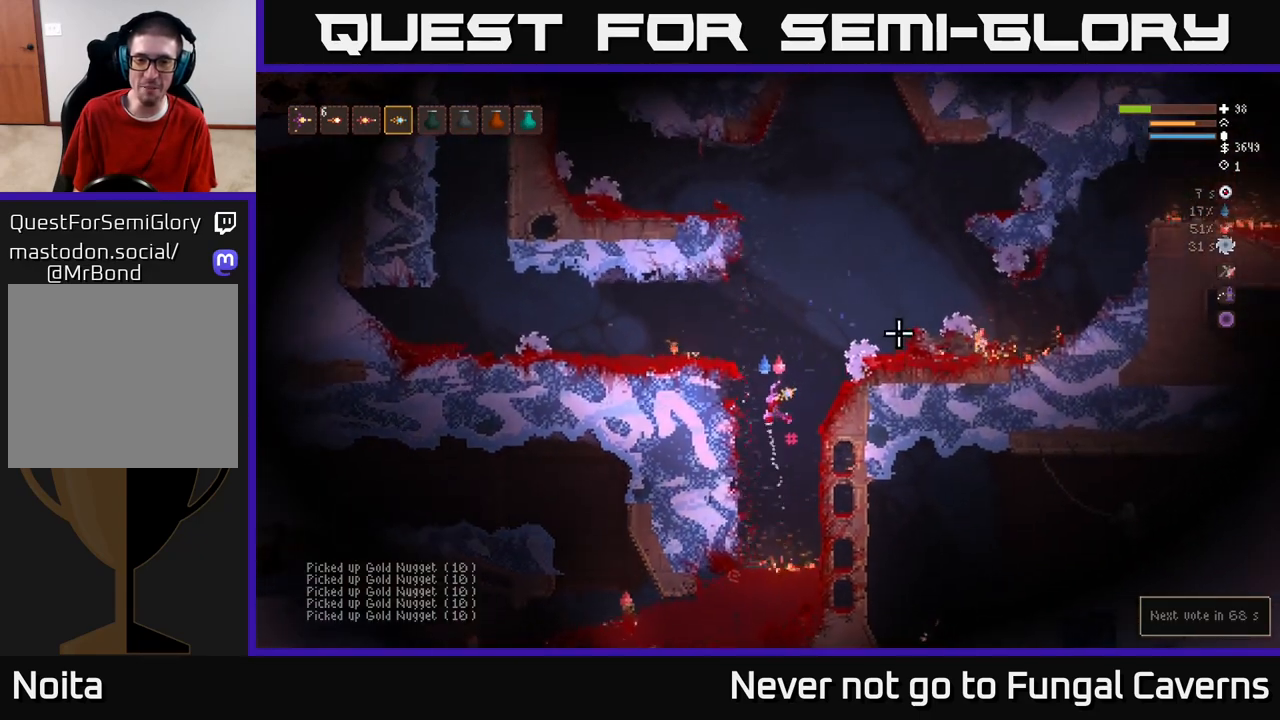
{"buttons": [], "left_stick": "left", "right_stick": "right", "events": [[50, "right_stick", "right"], [367, "L2", "up"]]}
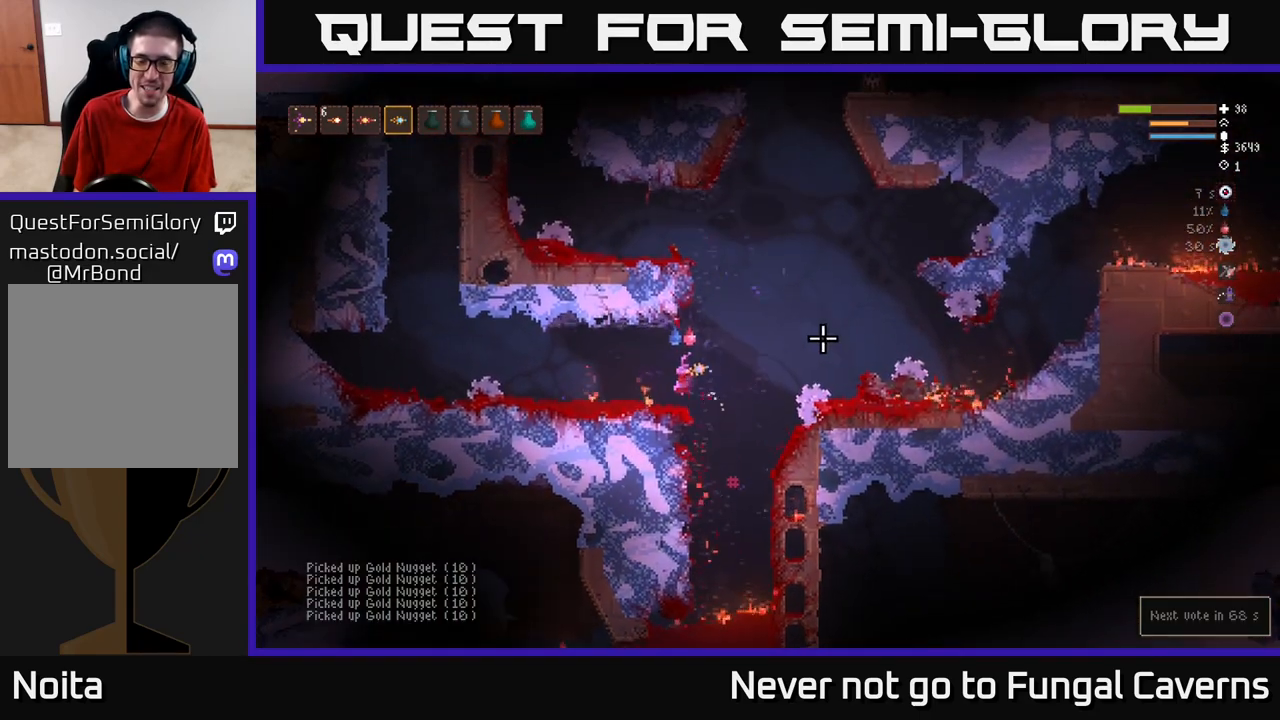
{"buttons": ["L2"], "left_stick": "left", "right_stick": "right", "events": [[183, "left_stick", "center"], [383, "left_stick", "left"], [467, "L2", "down"]]}
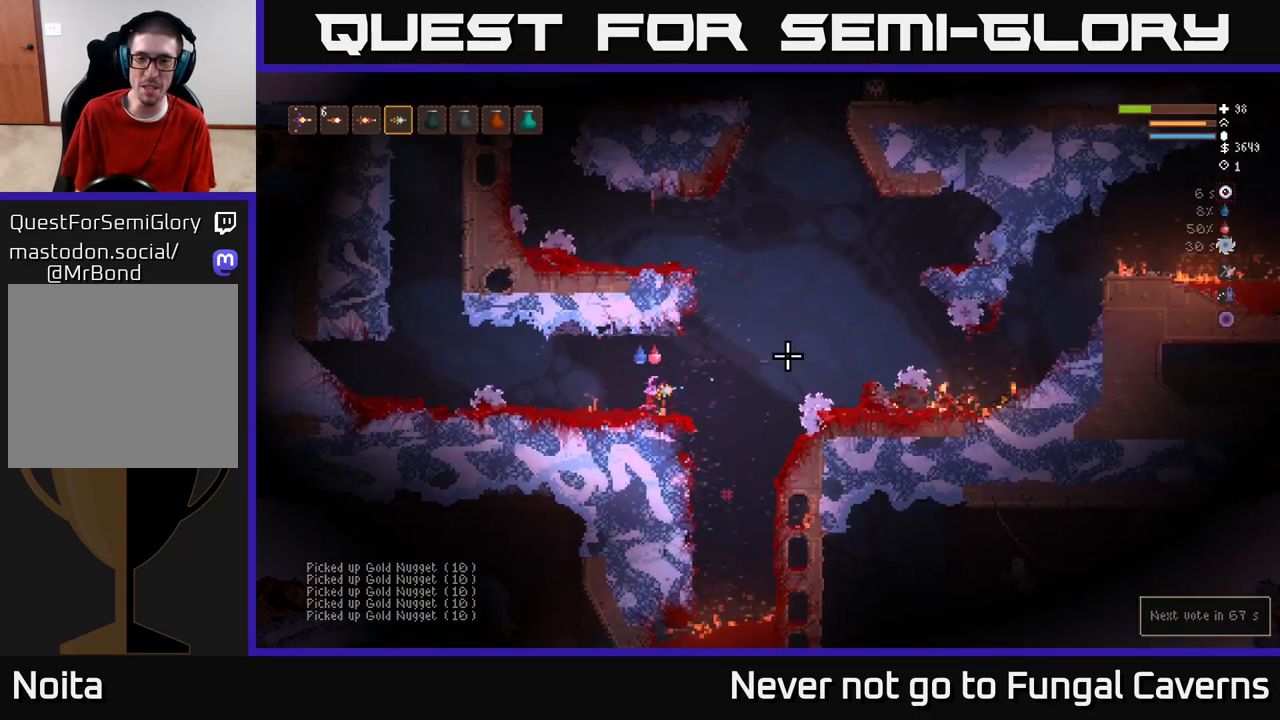
{"buttons": [], "left_stick": "left", "right_stick": "right", "events": [[17, "right_stick", "up-right"], [117, "L2", "up"], [150, "right_stick", "right"]]}
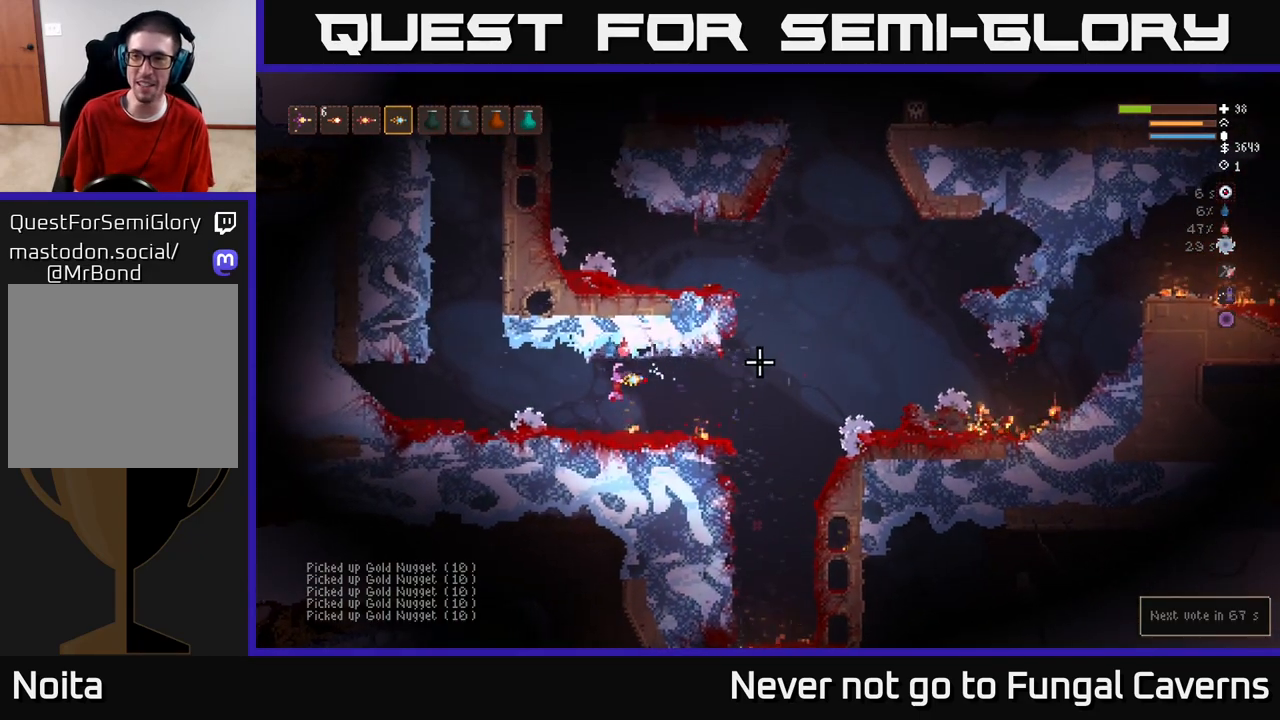
{"buttons": [], "left_stick": "left", "right_stick": "right", "events": [[233, "L2", "down"], [350, "L2", "up"]]}
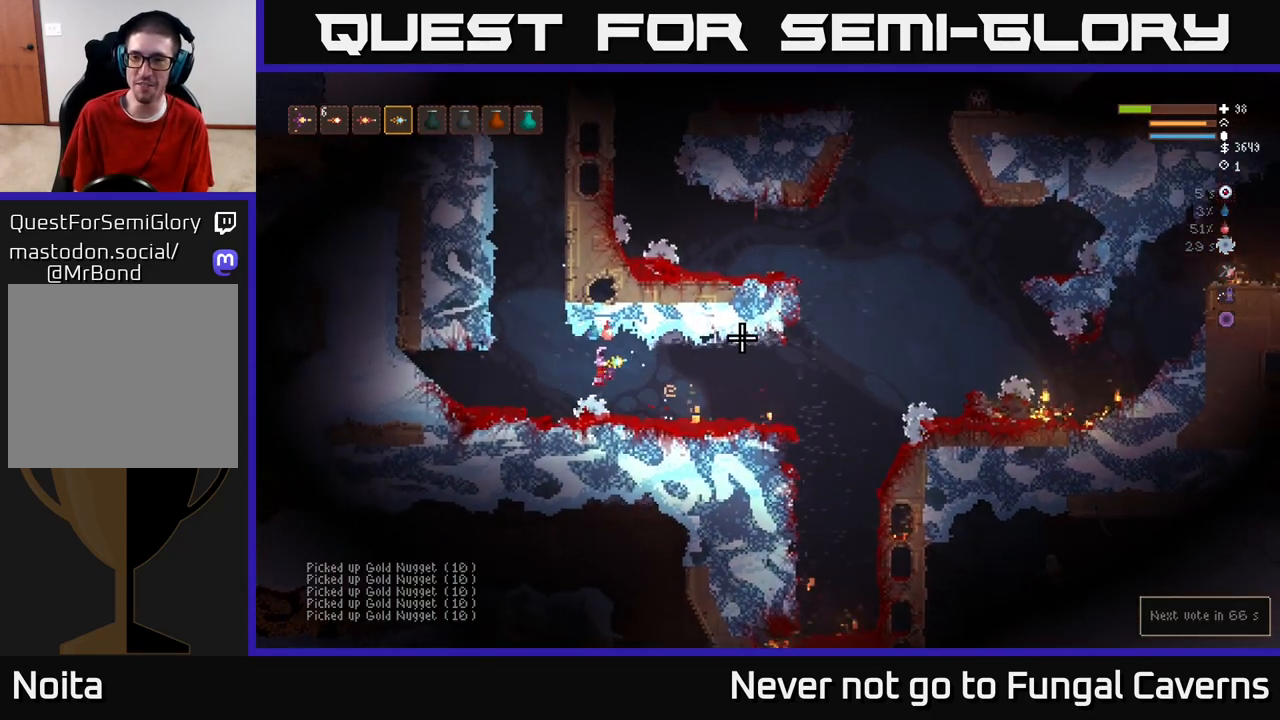
{"buttons": [], "left_stick": "center", "right_stick": "up-right", "events": [[400, "right_stick", "up-right"], [417, "left_stick", "center"]]}
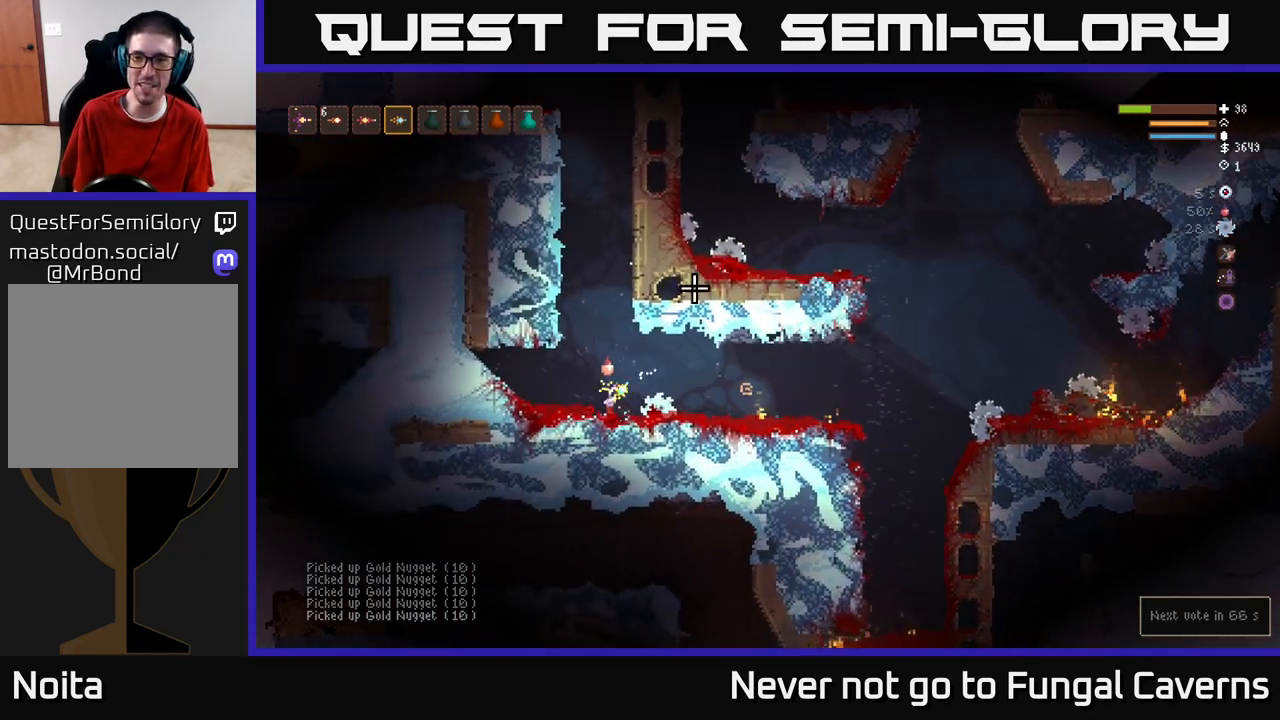
{"buttons": [], "left_stick": "center", "right_stick": "up", "events": [[33, "right_stick", "up"]]}
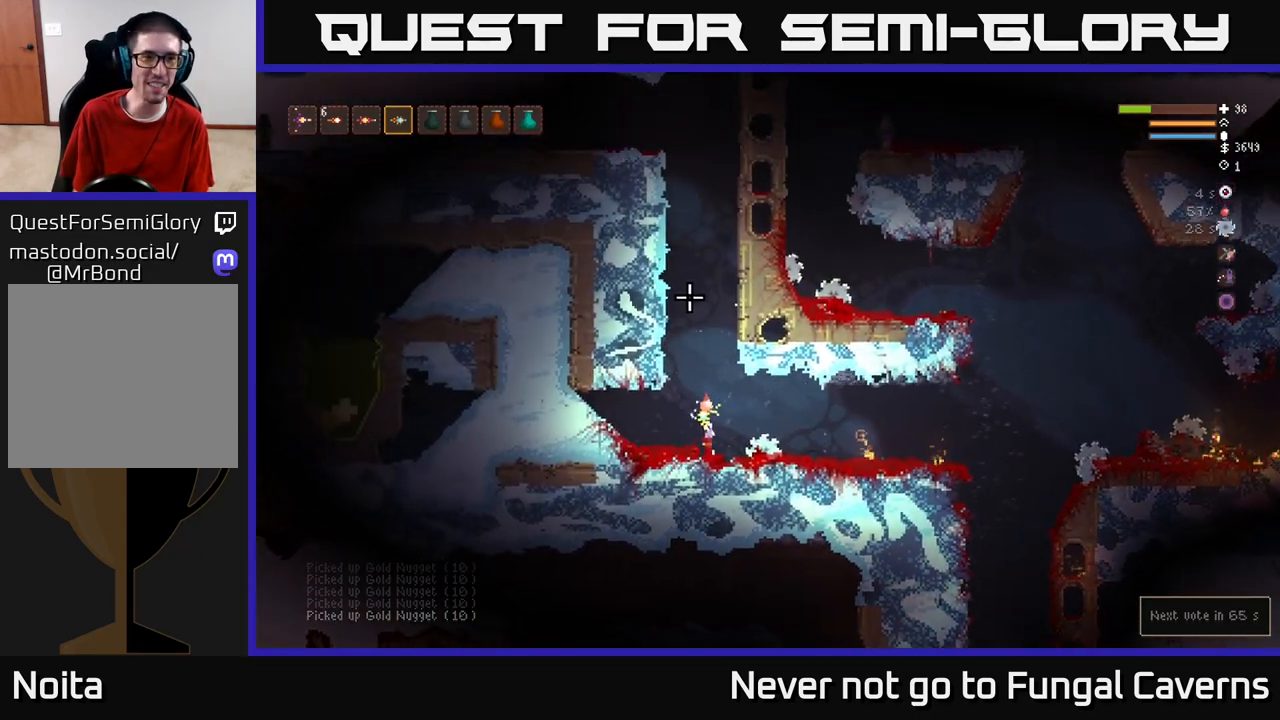
{"buttons": ["L2"], "left_stick": "center", "right_stick": "up", "events": [[100, "L1", "down"], [217, "L1", "up"], [467, "L2", "down"]]}